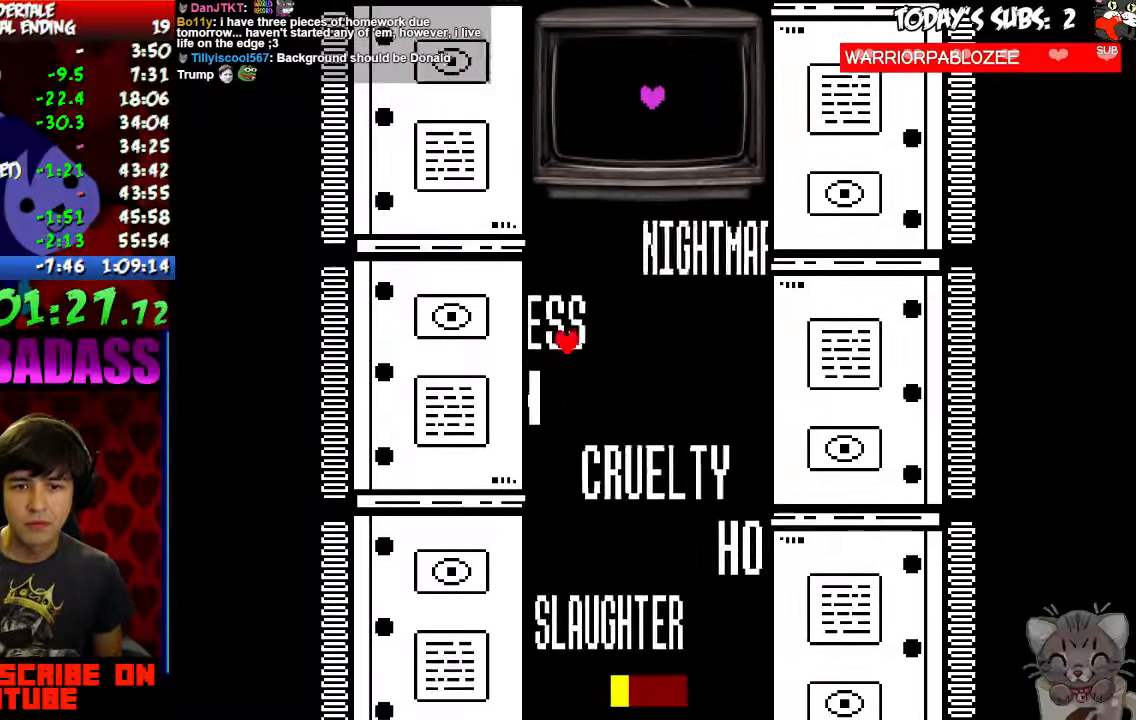
Gameplay with keyboard; each line is a JSON object with the keys held at the frame after it. "events" lists presses ("down") and releases ("up") of "c", "down", "escape", "left", "return", "right", "shift", "up", "x" and "z" between this image and that frame as [ms after this image, input, new state], when the widget could be followed in between. No other keys are recorded. Mouse input is not recorded.
{"keys": ["left"]}
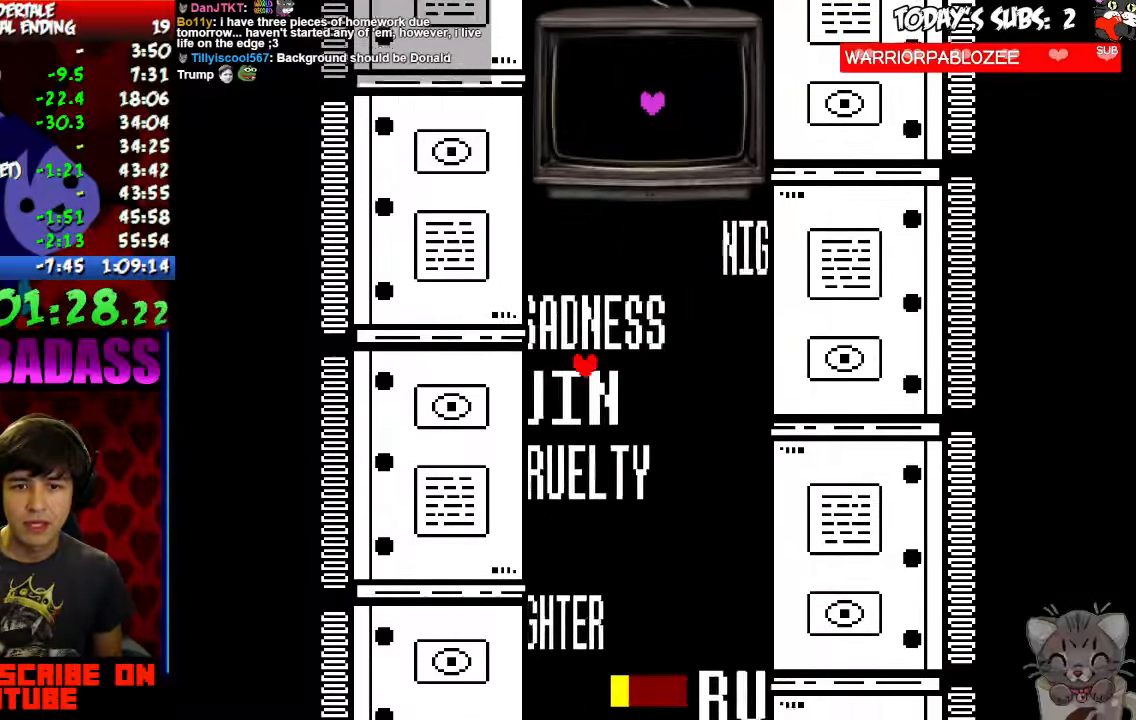
{"keys": ["up", "z"], "events": [[67, "z", "down"], [134, "z", "up"], [167, "x", "down"], [200, "x", "up"], [234, "up", "down"], [267, "z", "down"], [300, "left", "up"], [334, "z", "up"], [400, "up", "up"], [467, "z", "down"], [500, "up", "down"]]}
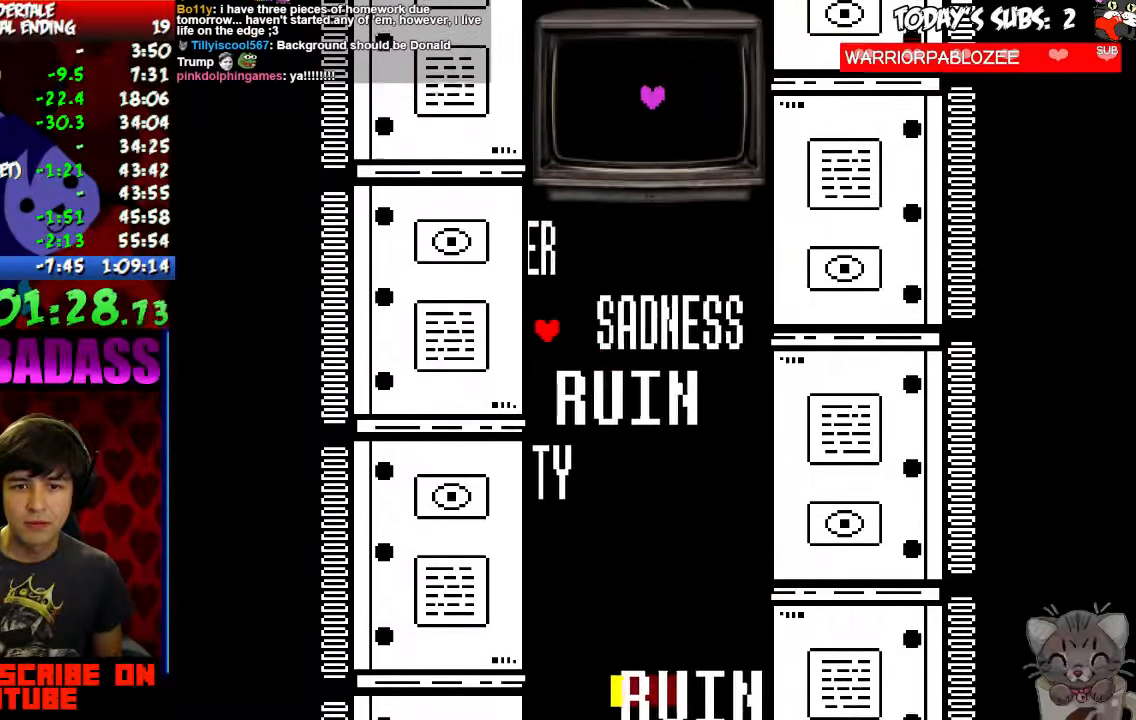
{"keys": ["down"], "events": [[34, "z", "up"], [100, "up", "up"], [134, "z", "down"], [200, "z", "up"], [300, "z", "down"], [367, "z", "up"], [434, "z", "down"], [467, "down", "down"], [500, "z", "up"]]}
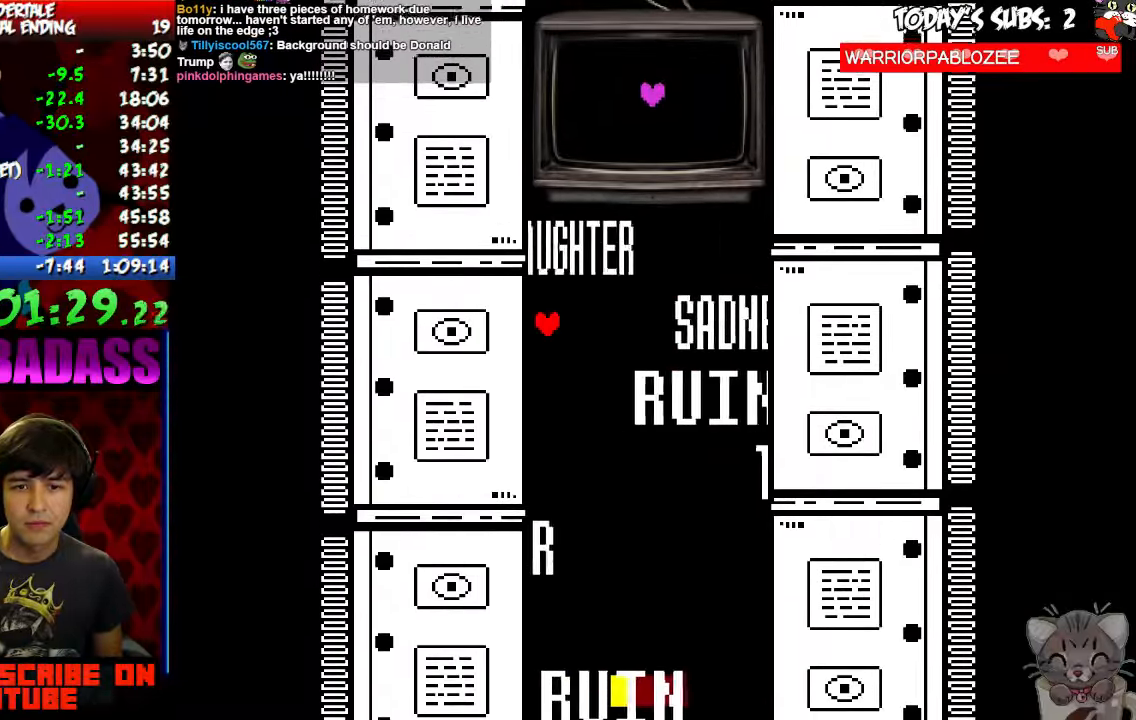
{"keys": [], "events": [[34, "down", "up"], [100, "z", "down"], [167, "z", "up"], [334, "left", "down"], [400, "left", "up"], [400, "z", "down"], [467, "z", "up"]]}
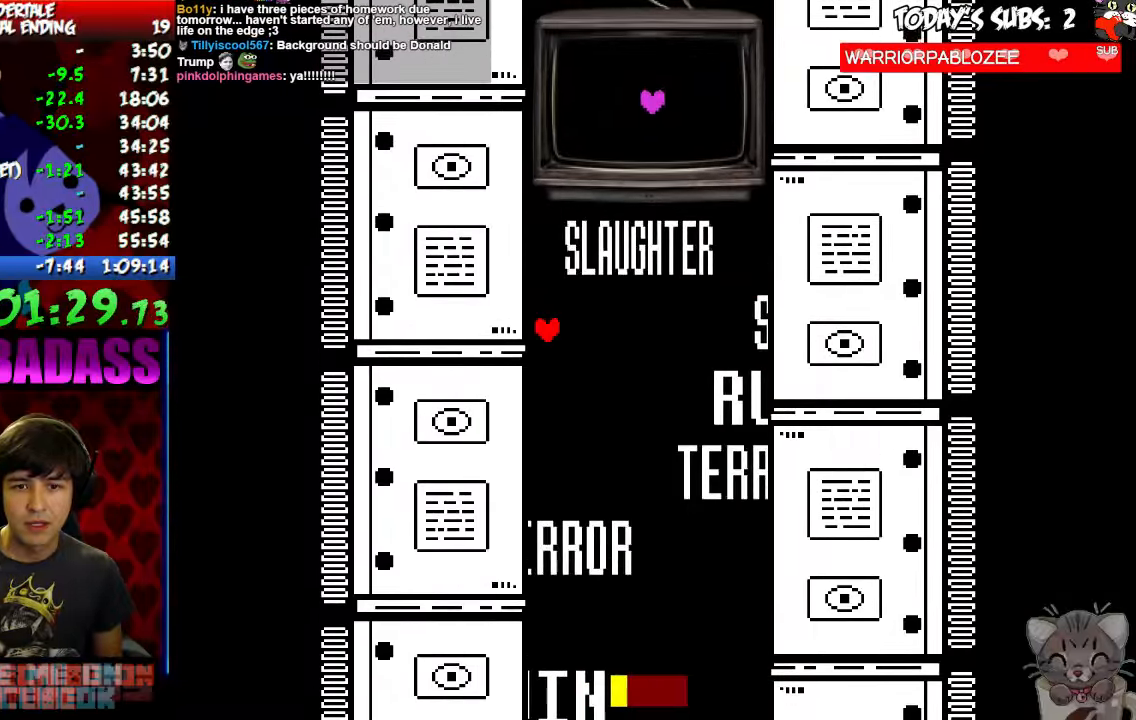
{"keys": ["left", "z"], "events": [[200, "z", "down"], [267, "z", "up"], [467, "left", "down"], [467, "z", "down"]]}
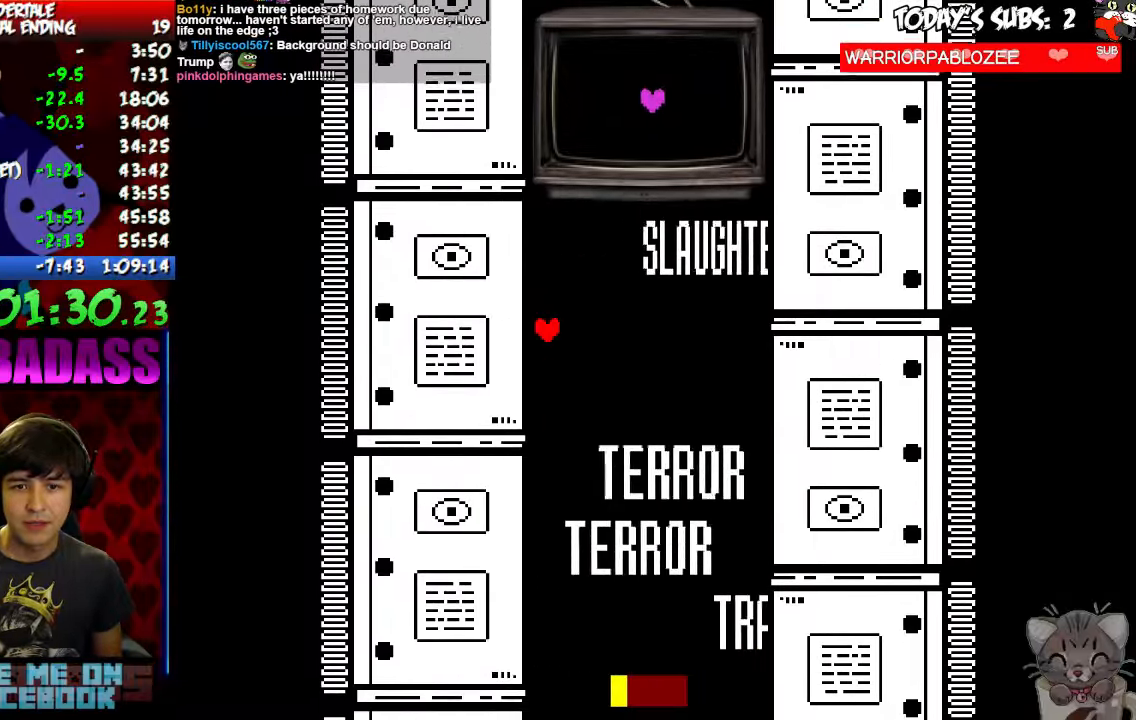
{"keys": [], "events": [[34, "left", "up"], [67, "z", "up"], [134, "z", "down"], [167, "z", "up"], [300, "z", "down"], [367, "z", "up"], [434, "z", "down"], [500, "z", "up"]]}
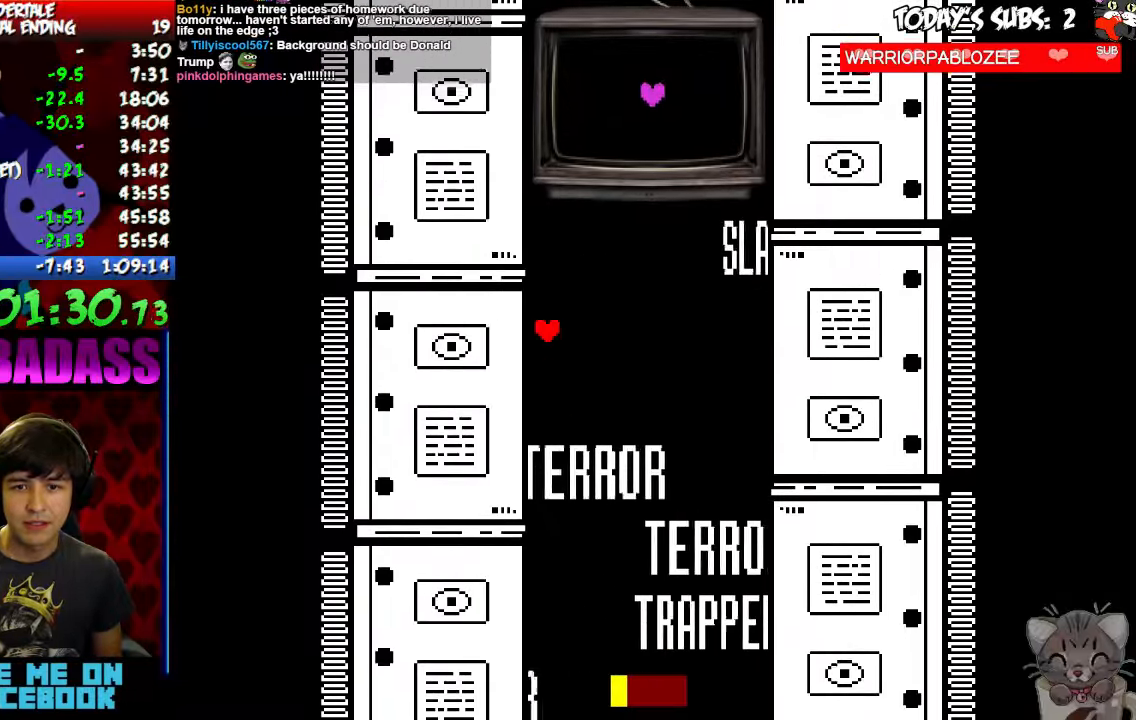
{"keys": [], "events": [[67, "z", "down"], [100, "right", "down"], [167, "z", "up"], [234, "z", "down"], [300, "z", "up"], [367, "right", "up"], [400, "z", "down"], [467, "z", "up"]]}
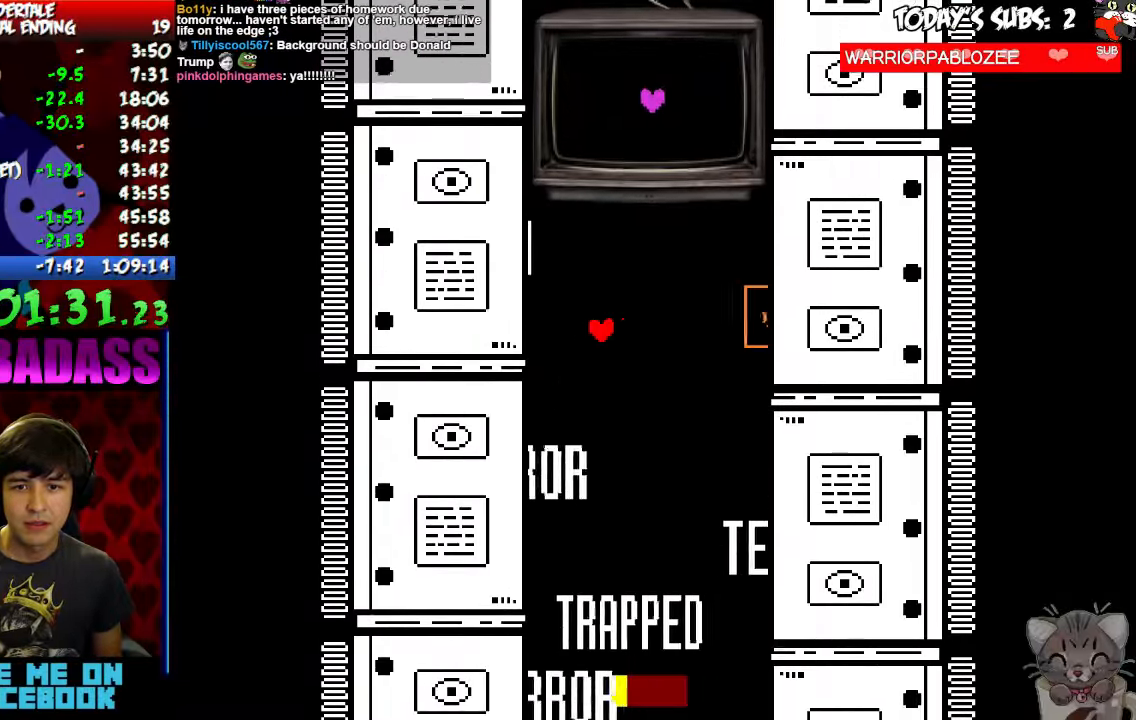
{"keys": ["right"], "events": [[34, "right", "down"], [67, "z", "down"], [134, "z", "up"], [234, "z", "down"], [300, "z", "up"], [400, "z", "down"], [467, "z", "up"]]}